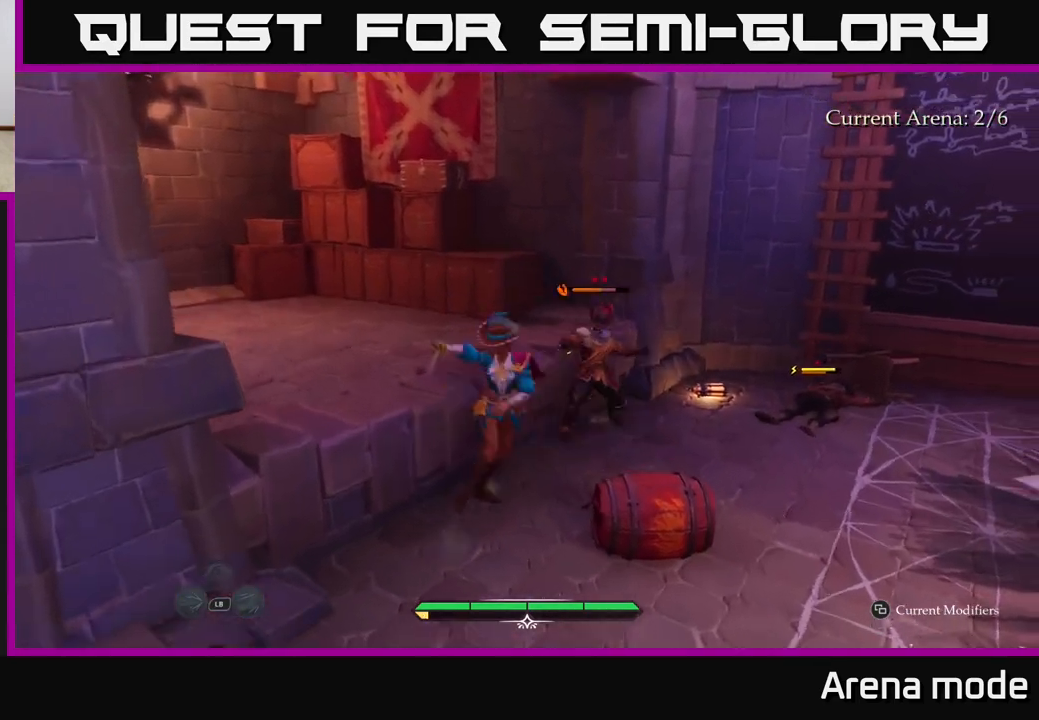
Gameplay with a controller (Xbox layout); each line is a JSON object with the inputs held at the frame after it. "events" lists button and stick changes between this image and that frame as [ms after this image, input, new state], when the widget could be followed in between.
{"buttons": ["X"], "left_stick": "up-right", "right_stick": "center", "events": [[33, "X", "down"], [117, "X", "up"], [217, "X", "down"], [317, "X", "up"], [417, "X", "down"]]}
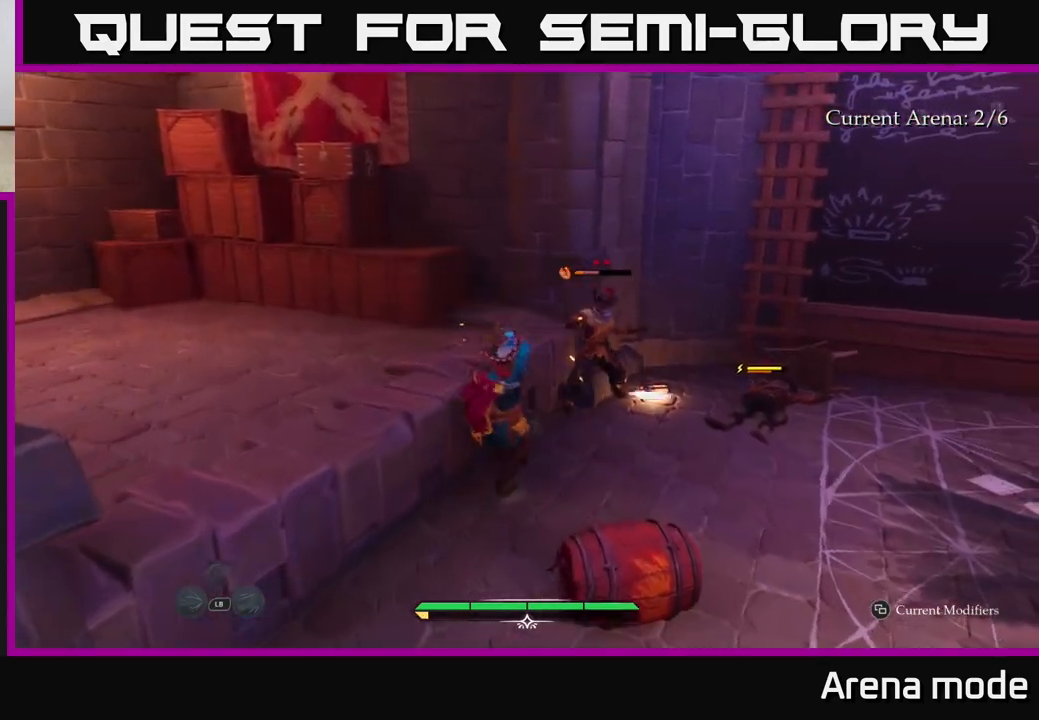
{"buttons": [], "left_stick": "right", "right_stick": "center", "events": [[50, "X", "up"], [283, "X", "down"], [283, "left_stick", "center"], [383, "X", "up"], [417, "left_stick", "right"]]}
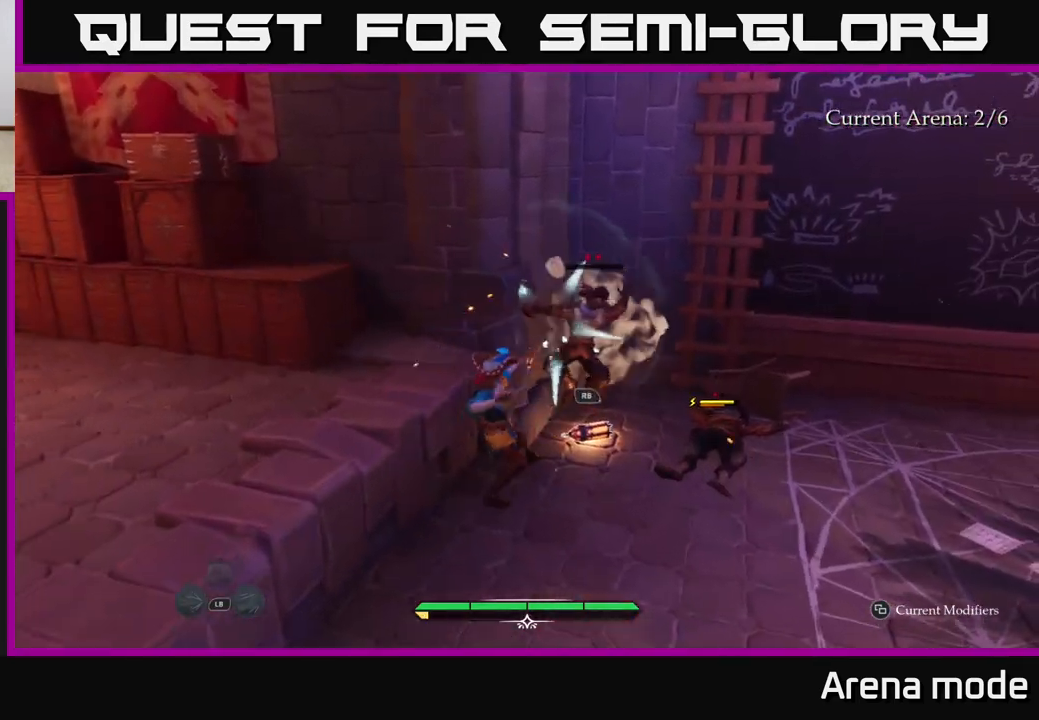
{"buttons": ["X"], "left_stick": "right", "right_stick": "center", "events": [[100, "X", "down"], [233, "X", "up"], [383, "X", "down"]]}
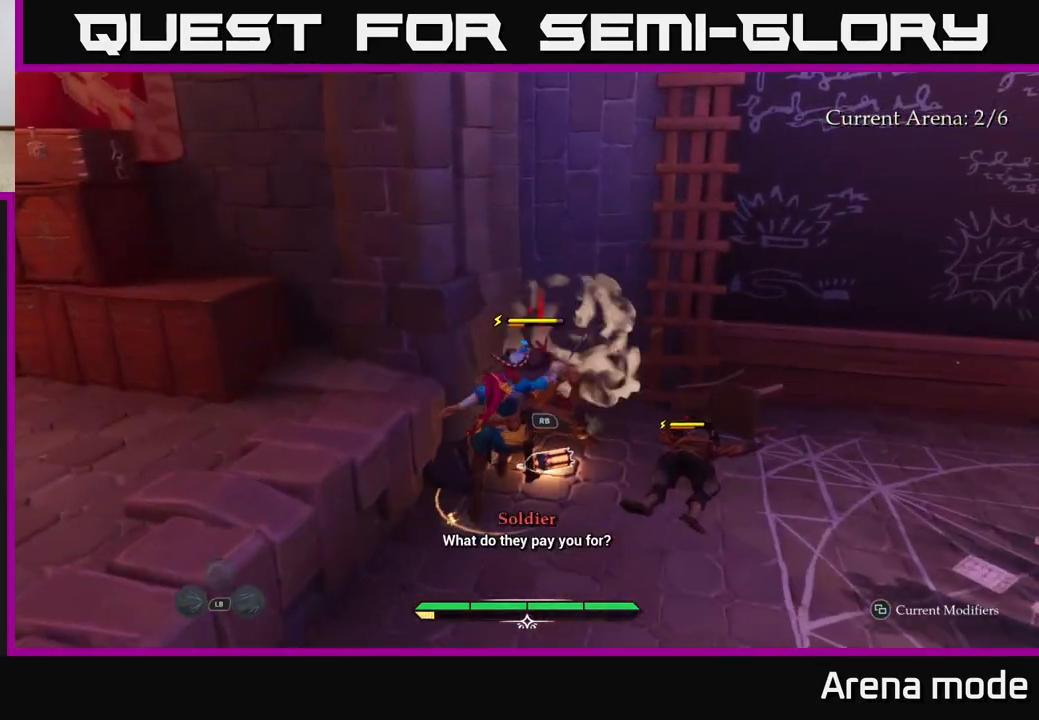
{"buttons": [], "left_stick": "center", "right_stick": "center", "events": [[17, "X", "up"], [150, "X", "down"], [233, "X", "up"], [367, "left_stick", "center"]]}
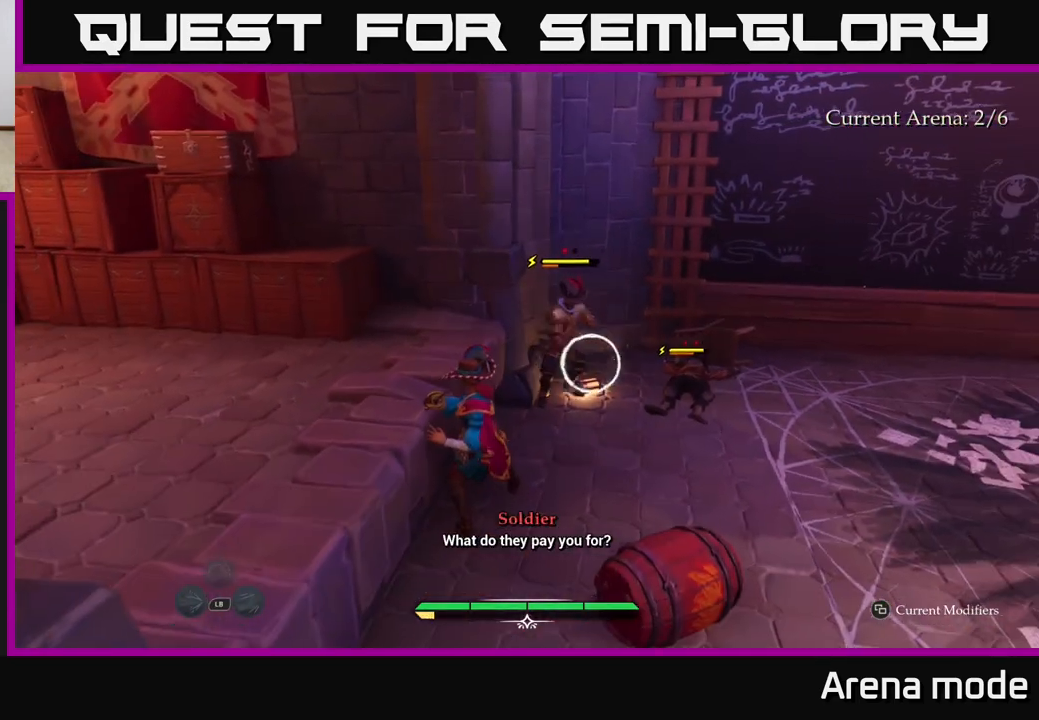
{"buttons": [], "left_stick": "center", "right_stick": "center", "events": [[267, "Y", "down"], [317, "Y", "up"]]}
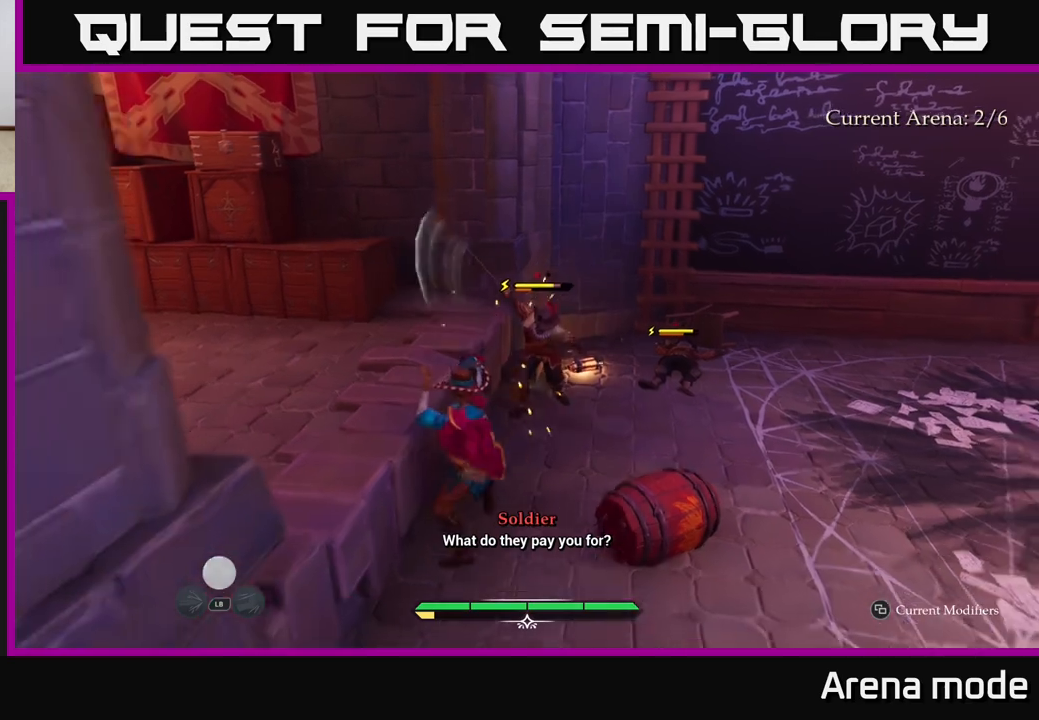
{"buttons": [], "left_stick": "up", "right_stick": "center", "events": [[367, "Y", "down"], [400, "left_stick", "up"], [433, "Y", "up"]]}
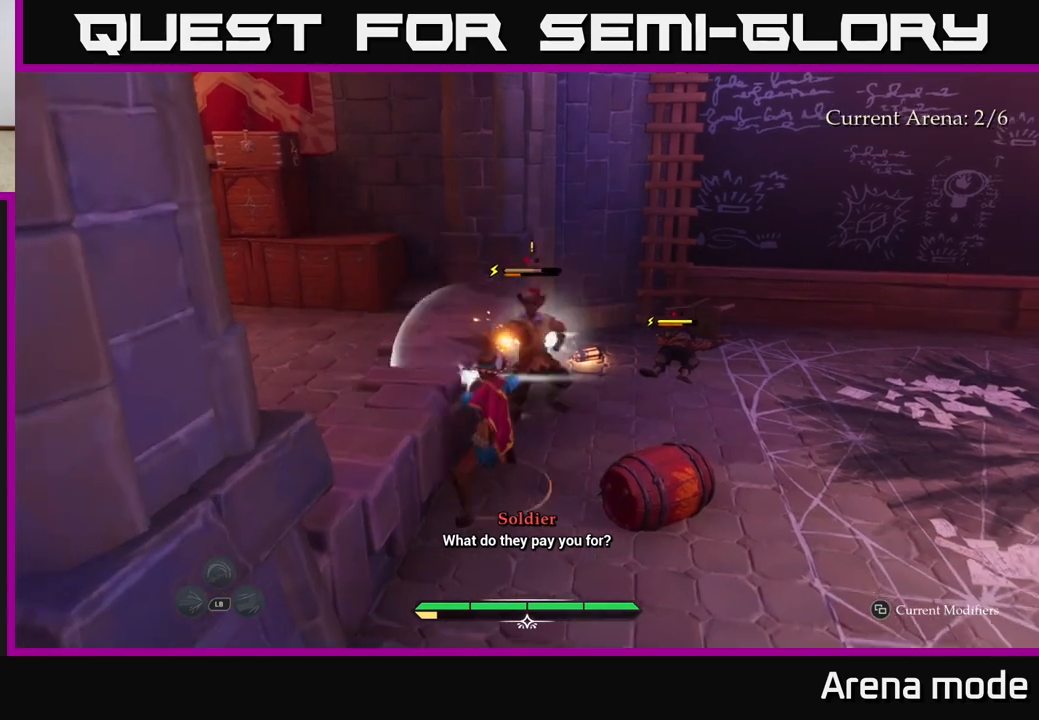
{"buttons": [], "left_stick": "up", "right_stick": "center", "events": [[333, "X", "down"], [400, "X", "up"]]}
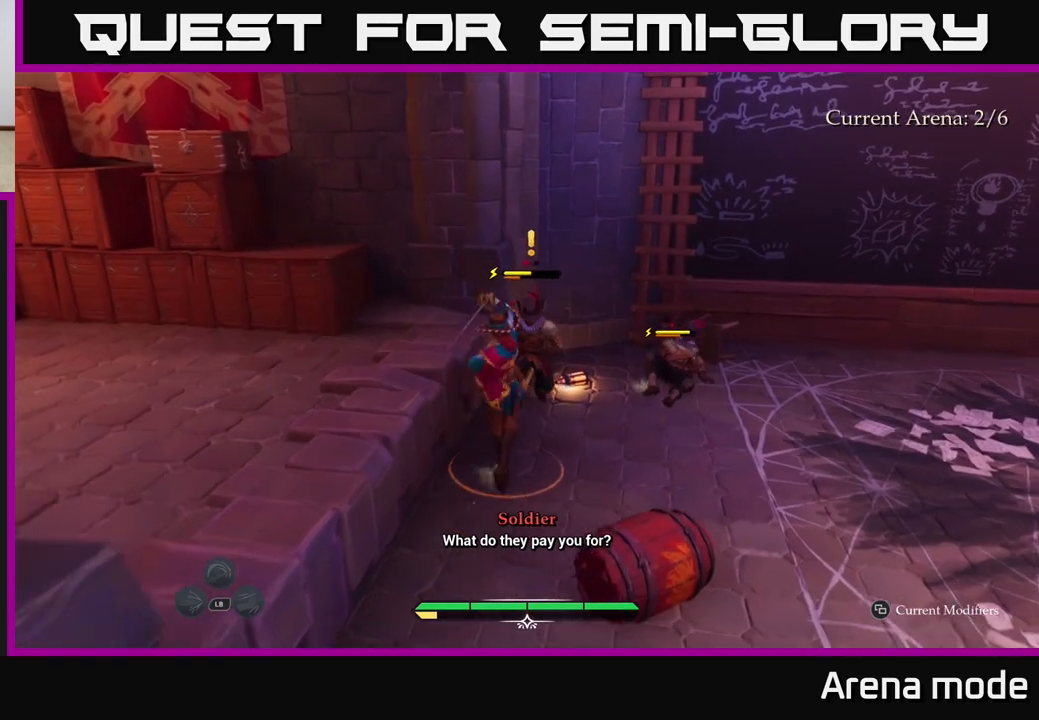
{"buttons": [], "left_stick": "up-right", "right_stick": "center", "events": [[150, "X", "down"], [250, "X", "up"], [350, "X", "down"], [383, "left_stick", "up-right"], [450, "X", "up"]]}
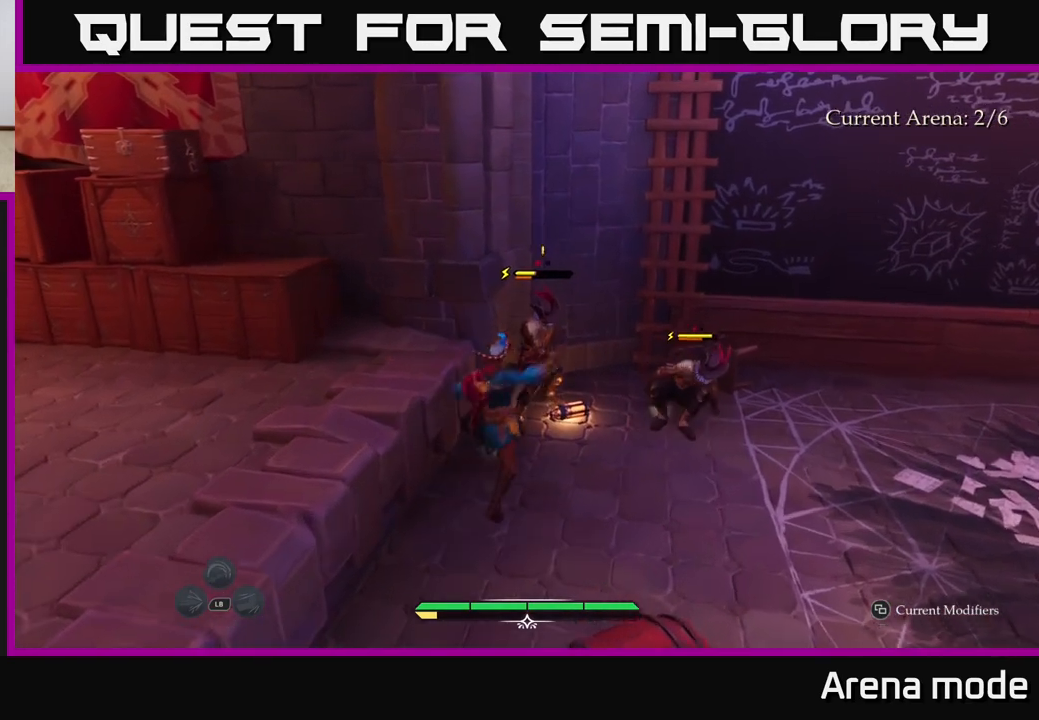
{"buttons": [], "left_stick": "center", "right_stick": "center", "events": [[50, "X", "down"], [167, "X", "up"], [267, "X", "down"], [383, "X", "up"], [450, "left_stick", "center"]]}
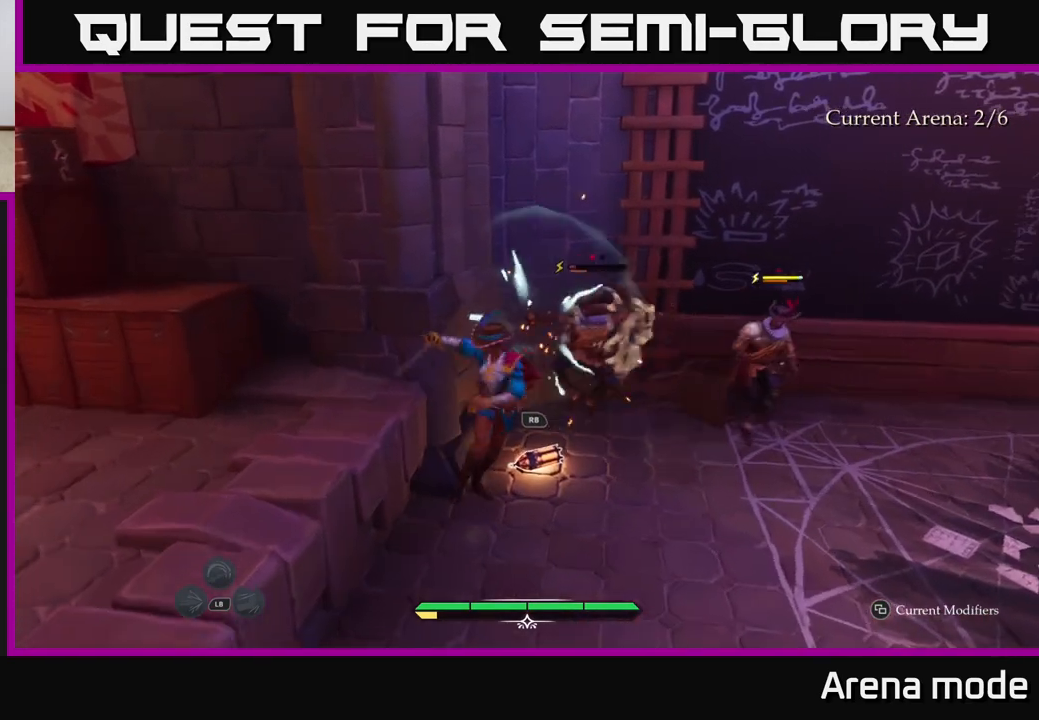
{"buttons": [], "left_stick": "right", "right_stick": "center", "events": [[150, "left_stick", "right"], [233, "X", "down"], [367, "X", "up"]]}
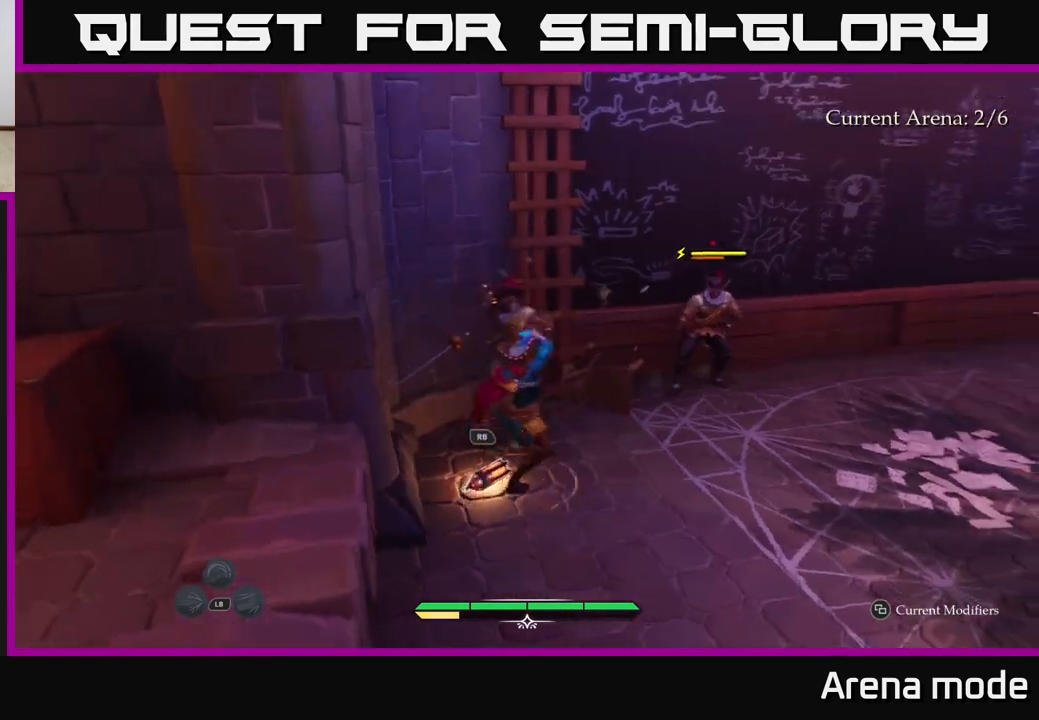
{"buttons": ["X"], "left_stick": "up-right", "right_stick": "center", "events": [[33, "X", "down"], [150, "left_stick", "up-right"], [167, "X", "up"], [267, "X", "down"], [383, "X", "up"], [500, "X", "down"]]}
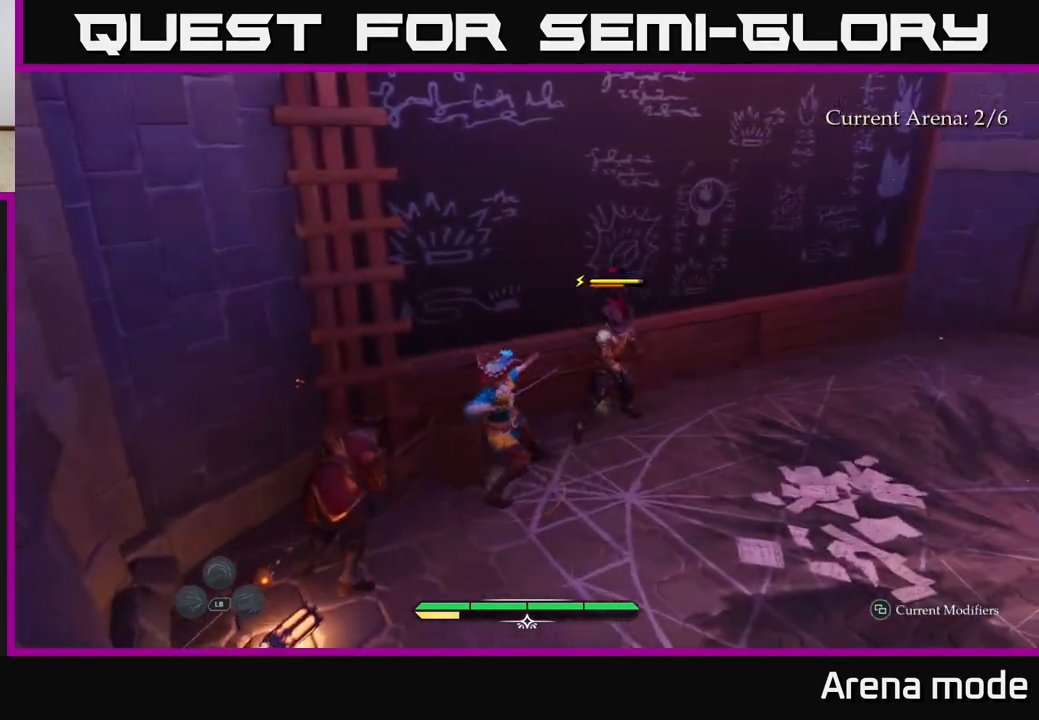
{"buttons": [], "left_stick": "up-right", "right_stick": "center", "events": [[83, "X", "up"], [167, "X", "down"], [283, "X", "up"], [367, "X", "down"], [467, "X", "up"]]}
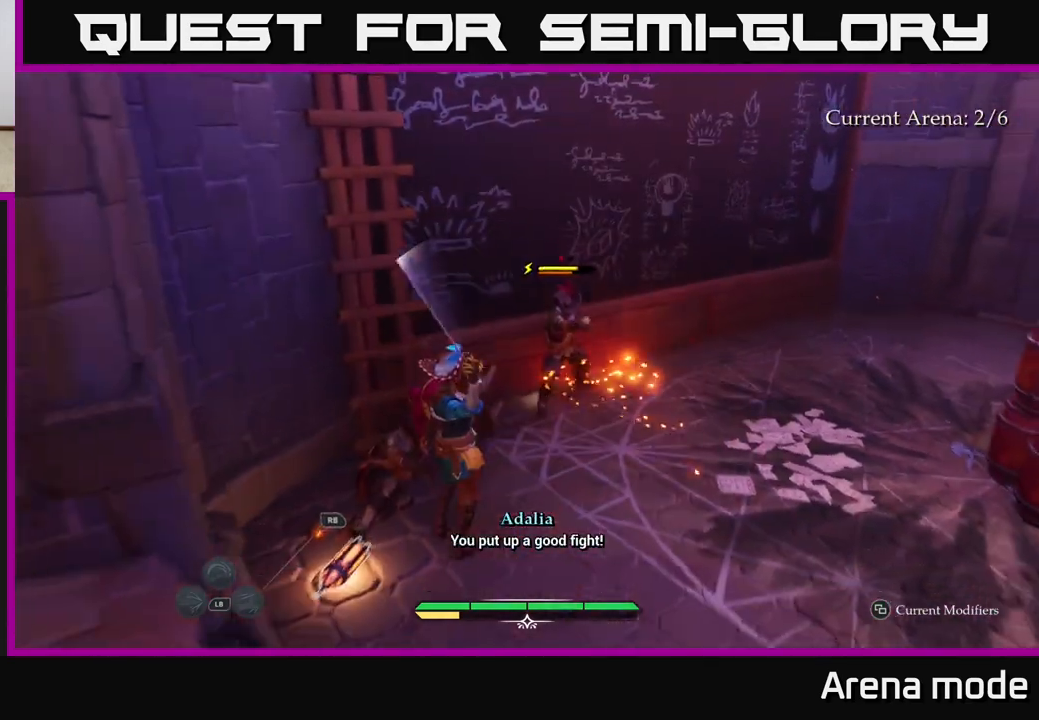
{"buttons": [], "left_stick": "center", "right_stick": "center", "events": [[83, "left_stick", "center"]]}
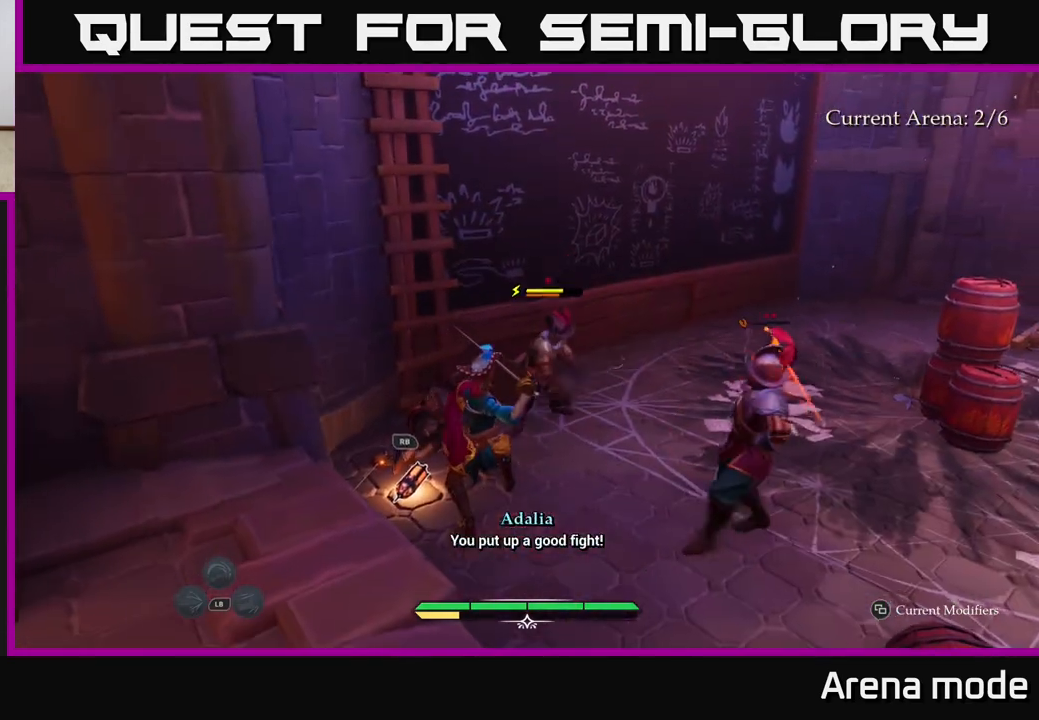
{"buttons": ["B"], "left_stick": "right", "right_stick": "center", "events": [[17, "Y", "down"], [67, "left_stick", "up-right"], [83, "Y", "up"], [167, "B", "down"], [267, "left_stick", "right"], [300, "B", "up"], [333, "B", "down"], [400, "B", "up"], [450, "B", "down"]]}
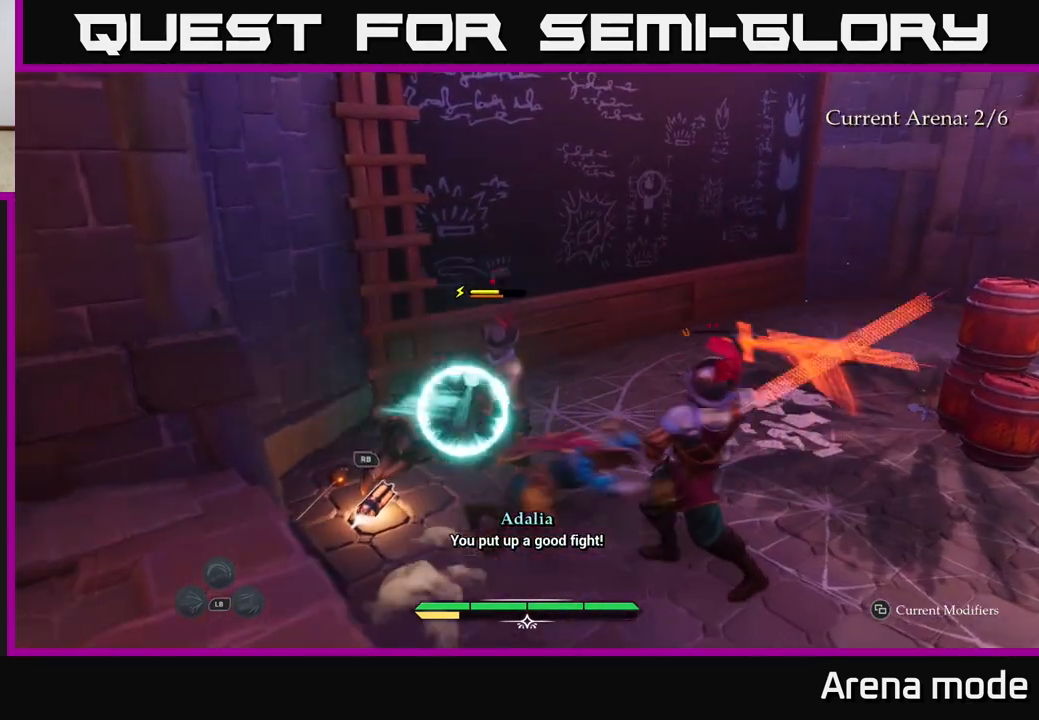
{"buttons": [], "left_stick": "down-left", "right_stick": "center", "events": [[17, "B", "up"], [150, "left_stick", "center"], [367, "left_stick", "down-left"]]}
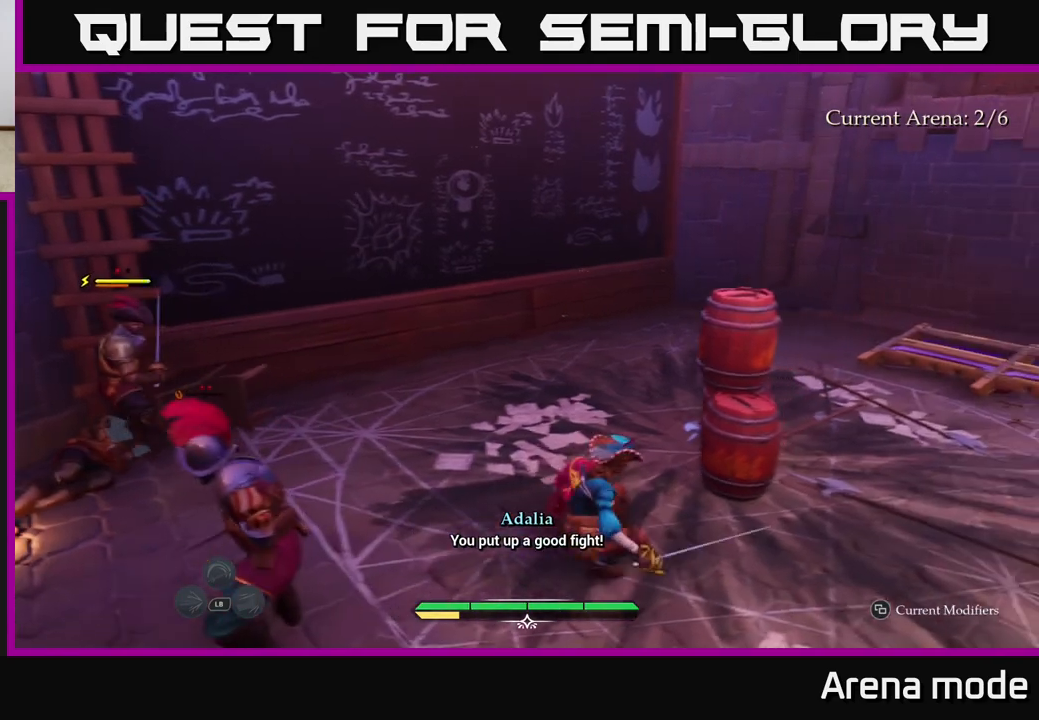
{"buttons": [], "left_stick": "down-left", "right_stick": "center", "events": [[183, "X", "down"], [250, "X", "up"]]}
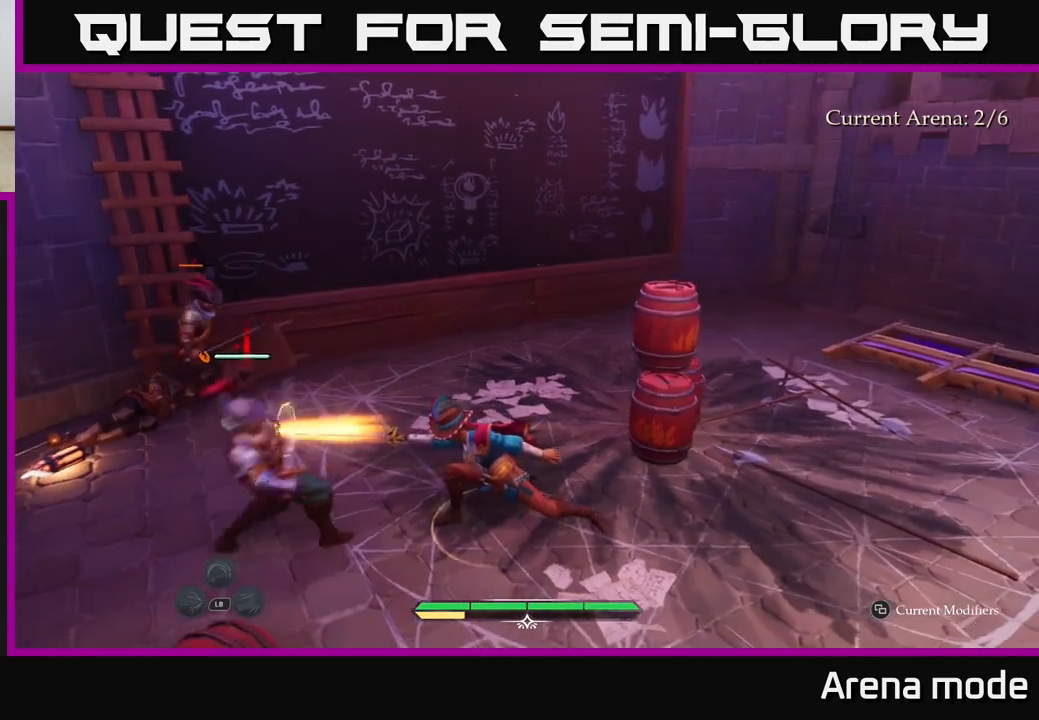
{"buttons": [], "left_stick": "center", "right_stick": "center", "events": [[50, "X", "down"], [167, "X", "up"], [200, "left_stick", "center"]]}
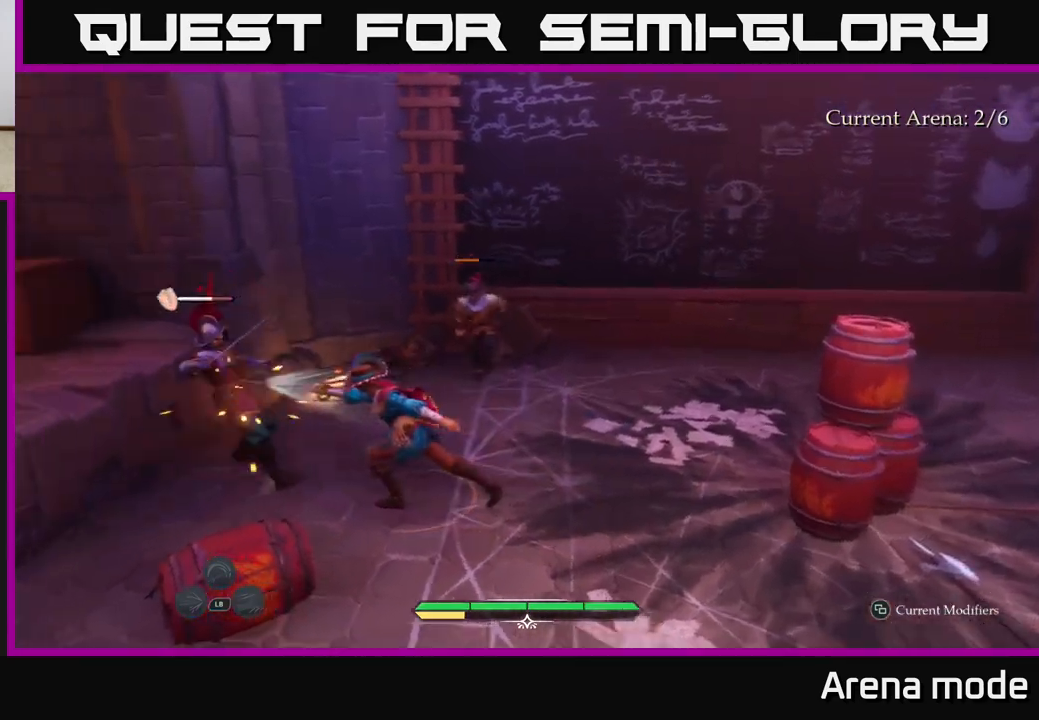
{"buttons": [], "left_stick": "center", "right_stick": "center", "events": [[17, "X", "down"], [100, "X", "up"], [200, "X", "down"], [267, "X", "up"]]}
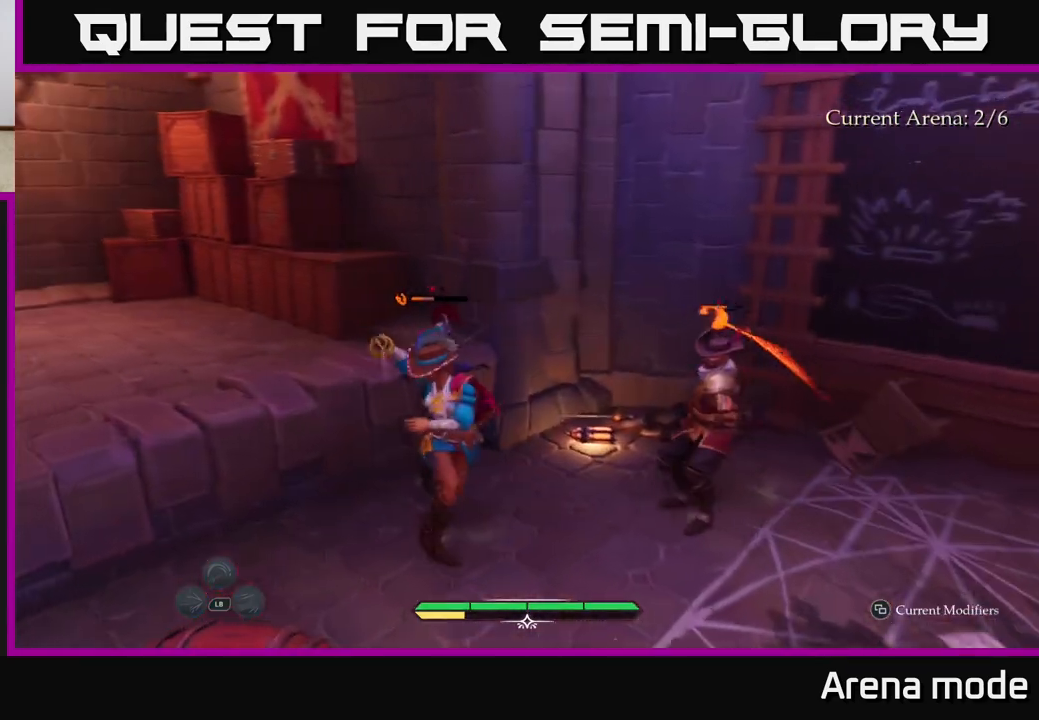
{"buttons": [], "left_stick": "down-right", "right_stick": "center", "events": [[117, "left_stick", "right"], [183, "B", "down"], [267, "B", "up"], [400, "left_stick", "down-right"]]}
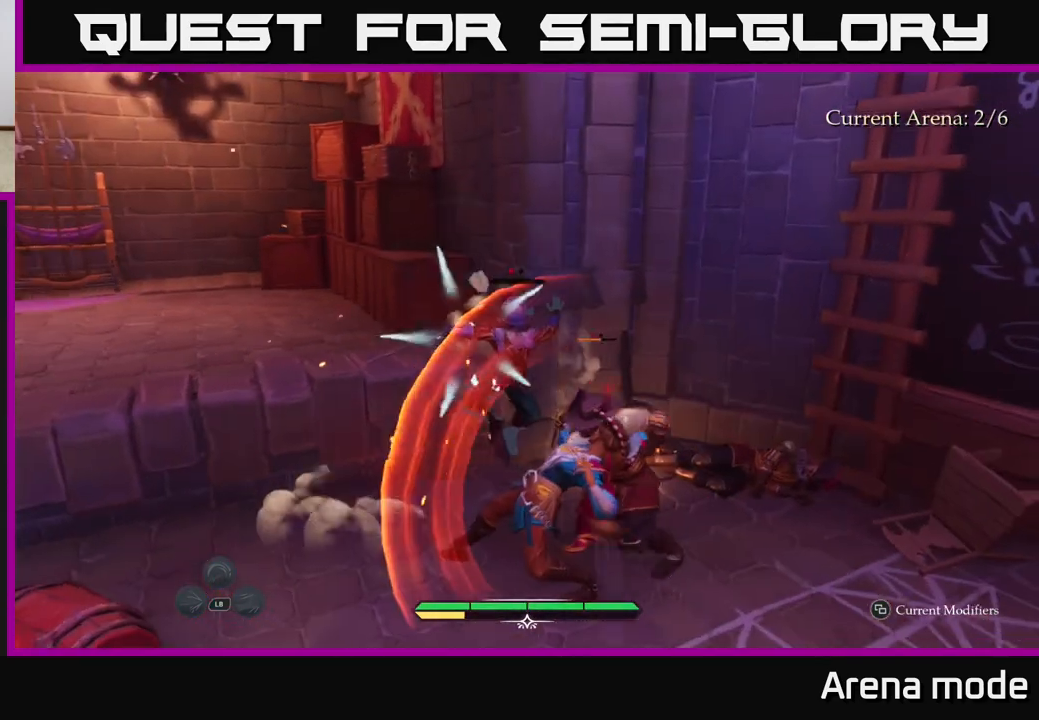
{"buttons": [], "left_stick": "up", "right_stick": "center", "events": [[33, "left_stick", "center"], [267, "X", "down"], [283, "left_stick", "up"], [350, "X", "up"]]}
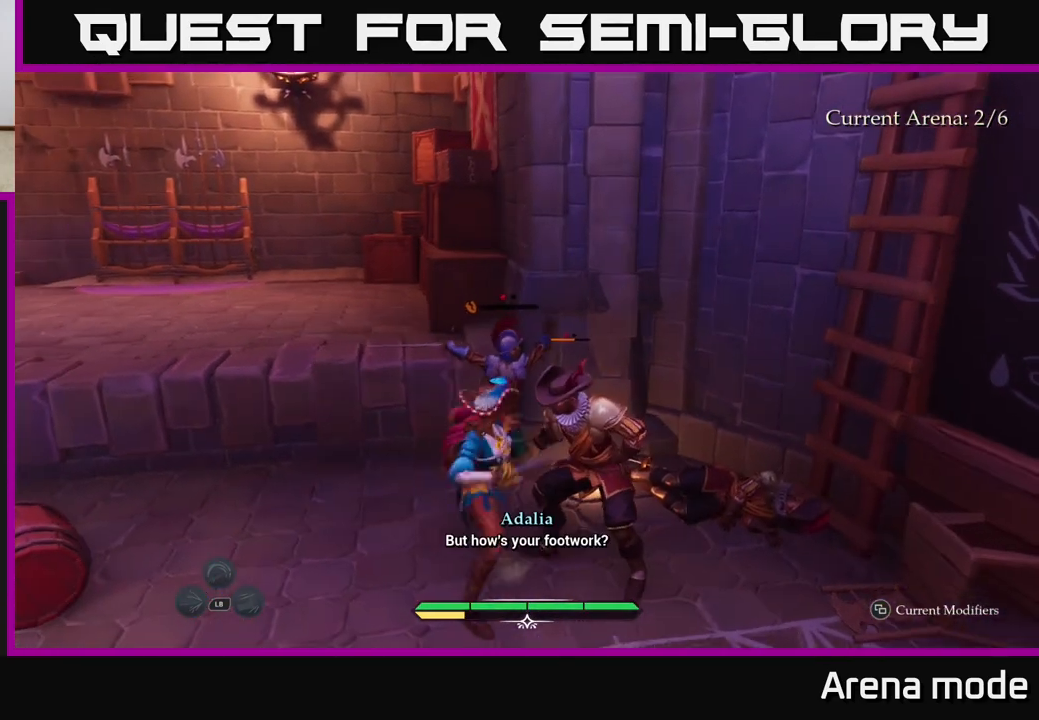
{"buttons": [], "left_stick": "right", "right_stick": "center", "events": [[150, "X", "down"], [150, "left_stick", "up-right"], [283, "X", "up"], [450, "left_stick", "right"]]}
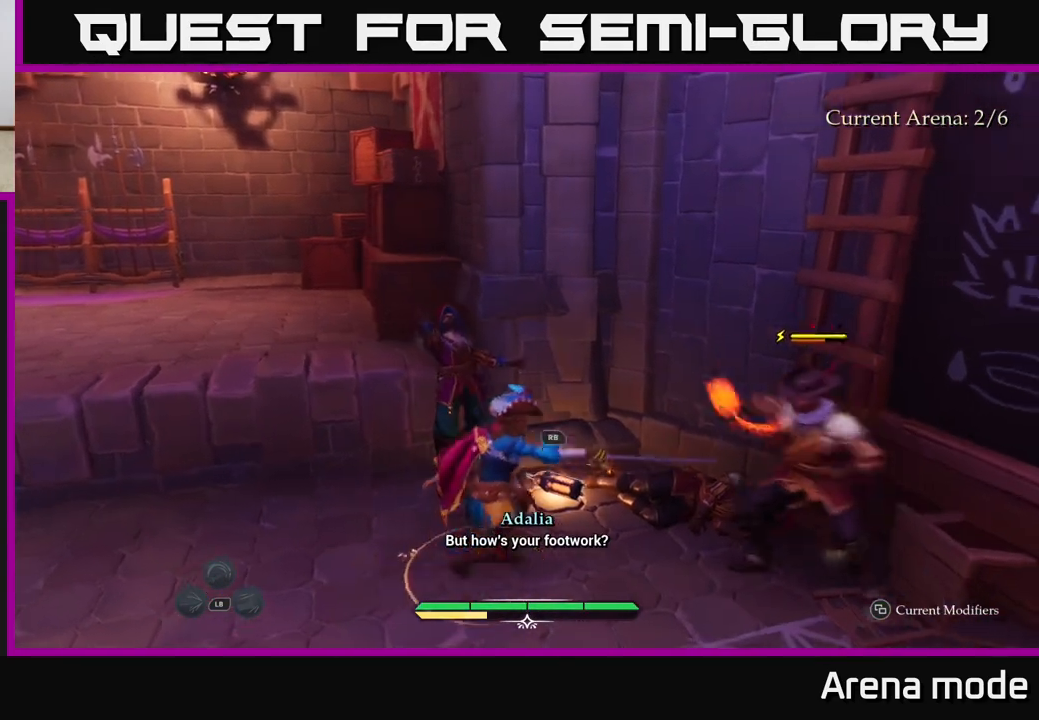
{"buttons": [], "left_stick": "center", "right_stick": "center", "events": [[17, "X", "down"], [83, "X", "up"], [217, "X", "down"], [267, "left_stick", "center"], [317, "X", "up"]]}
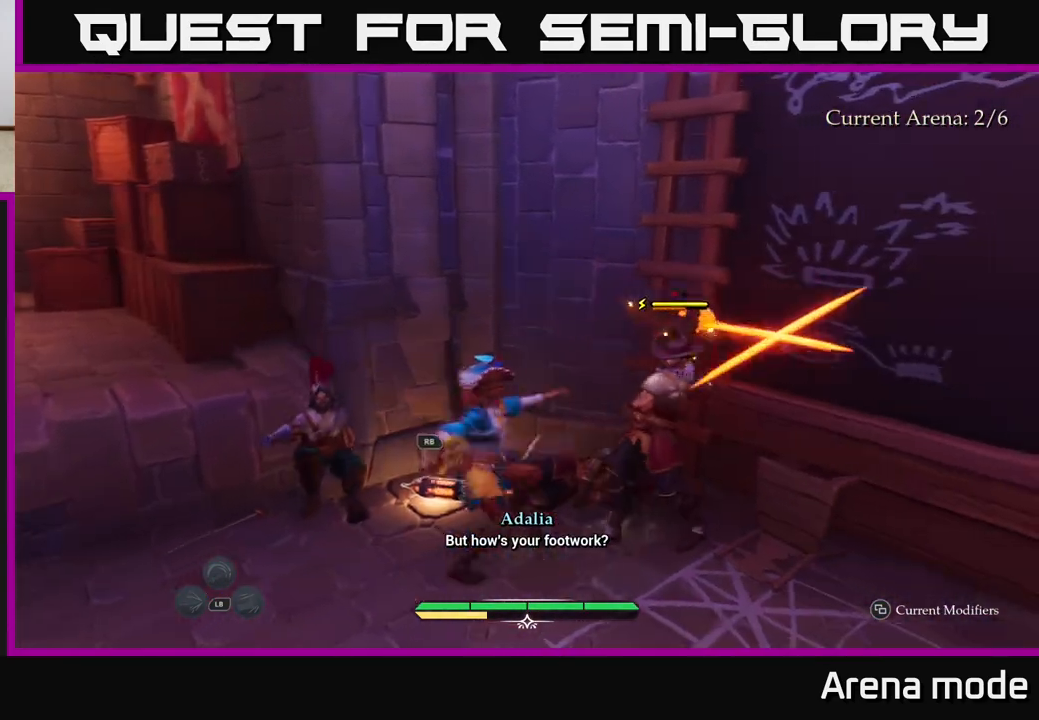
{"buttons": [], "left_stick": "center", "right_stick": "center", "events": [[233, "B", "down"], [300, "left_stick", "right"], [317, "B", "up"], [467, "left_stick", "center"]]}
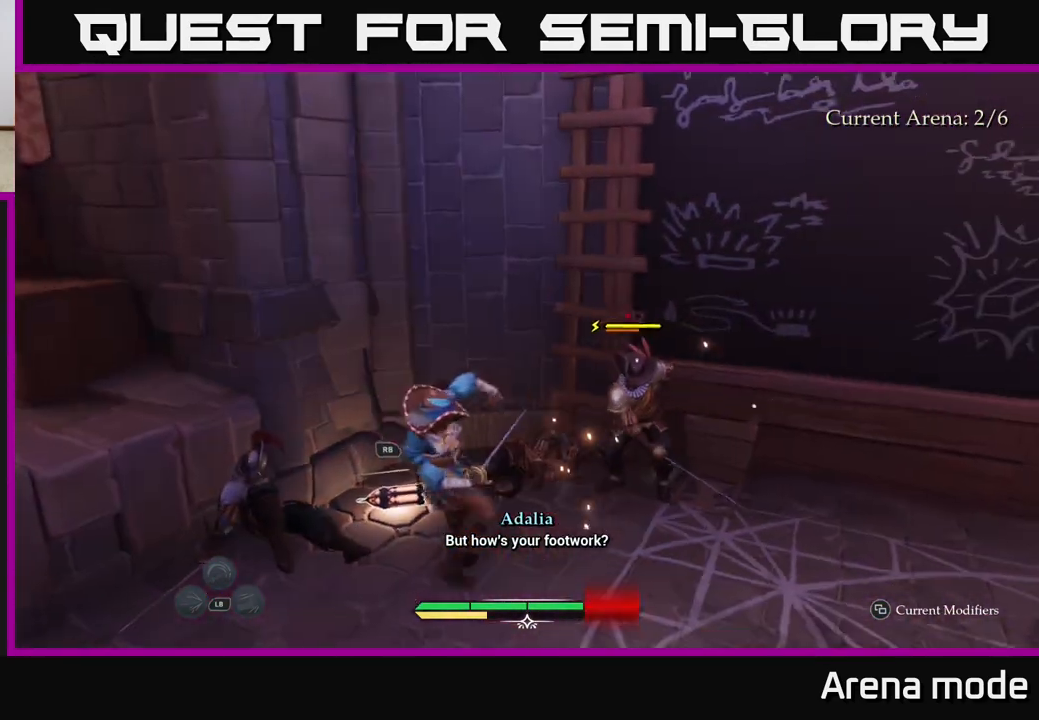
{"buttons": [], "left_stick": "center", "right_stick": "center", "events": [[367, "X", "down"], [483, "X", "up"]]}
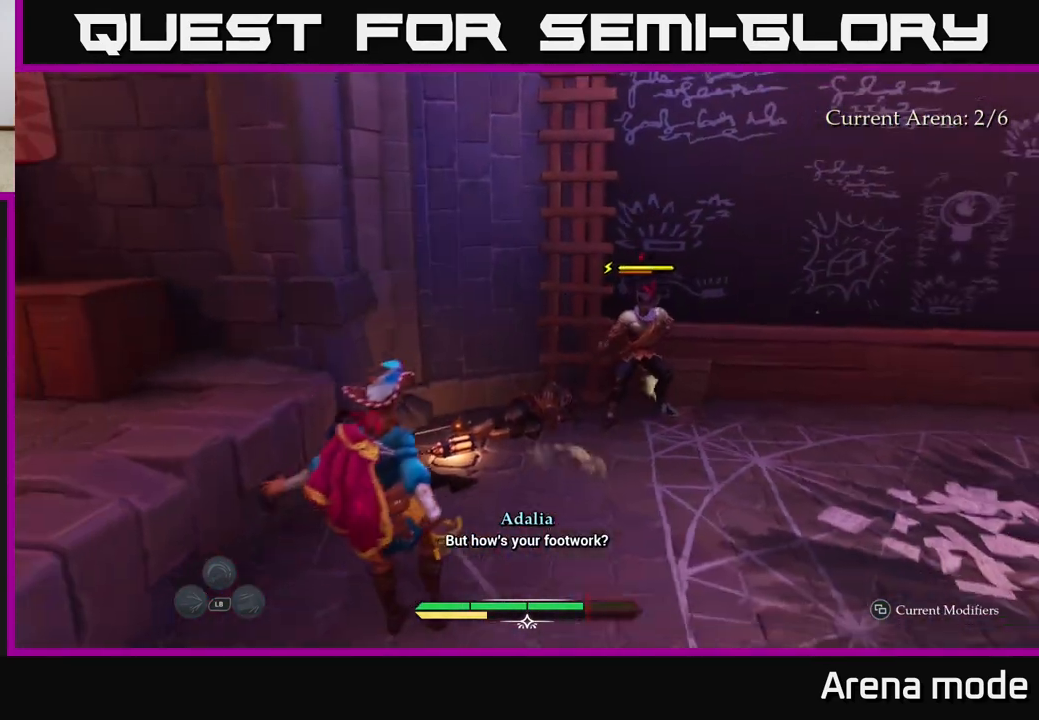
{"buttons": [], "left_stick": "up-right", "right_stick": "center", "events": [[67, "left_stick", "right"], [183, "left_stick", "up-right"], [200, "X", "down"], [300, "X", "up"], [417, "X", "down"], [500, "X", "up"]]}
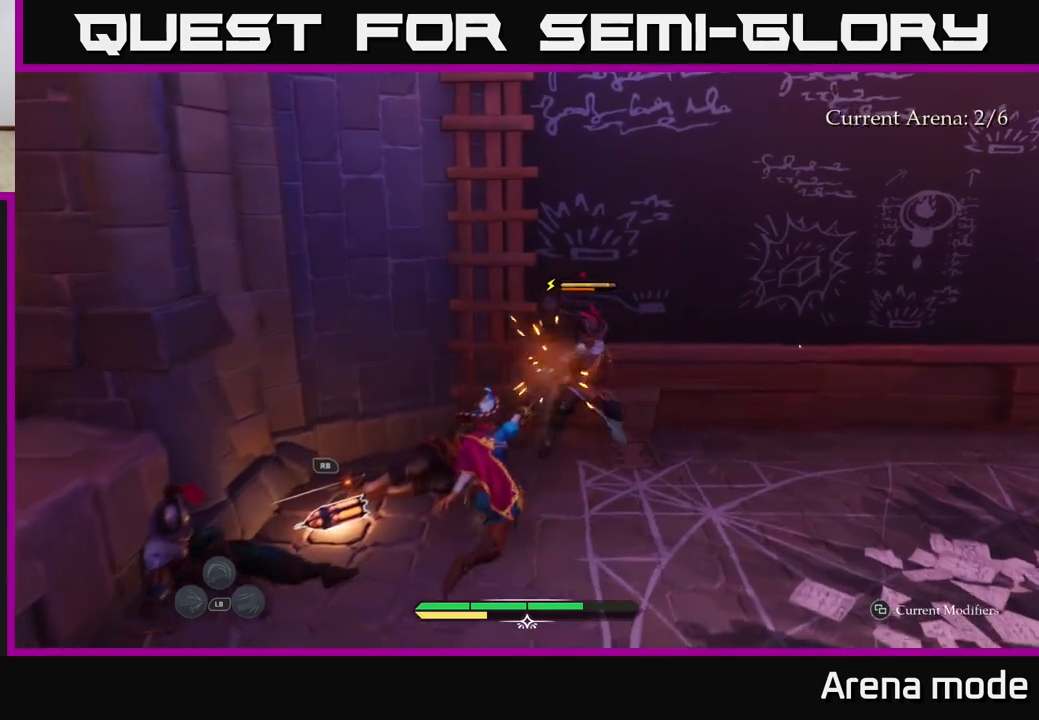
{"buttons": ["X"], "left_stick": "center", "right_stick": "center", "events": [[17, "left_stick", "center"], [100, "X", "down"], [200, "X", "up"], [450, "X", "down"]]}
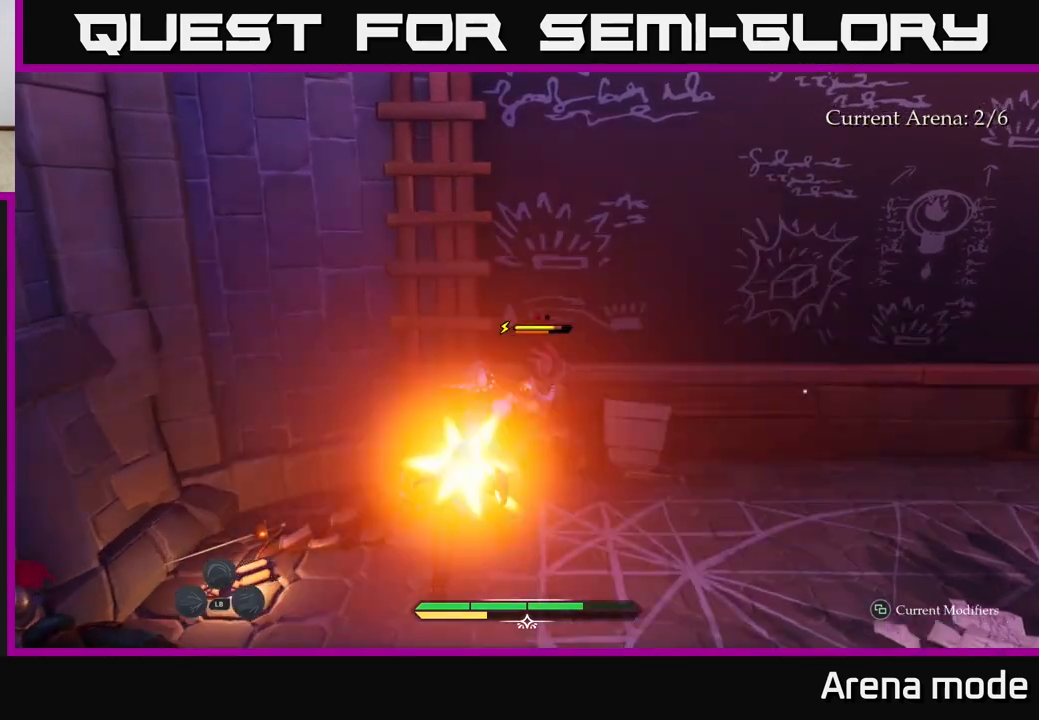
{"buttons": [], "left_stick": "center", "right_stick": "center", "events": [[67, "X", "up"]]}
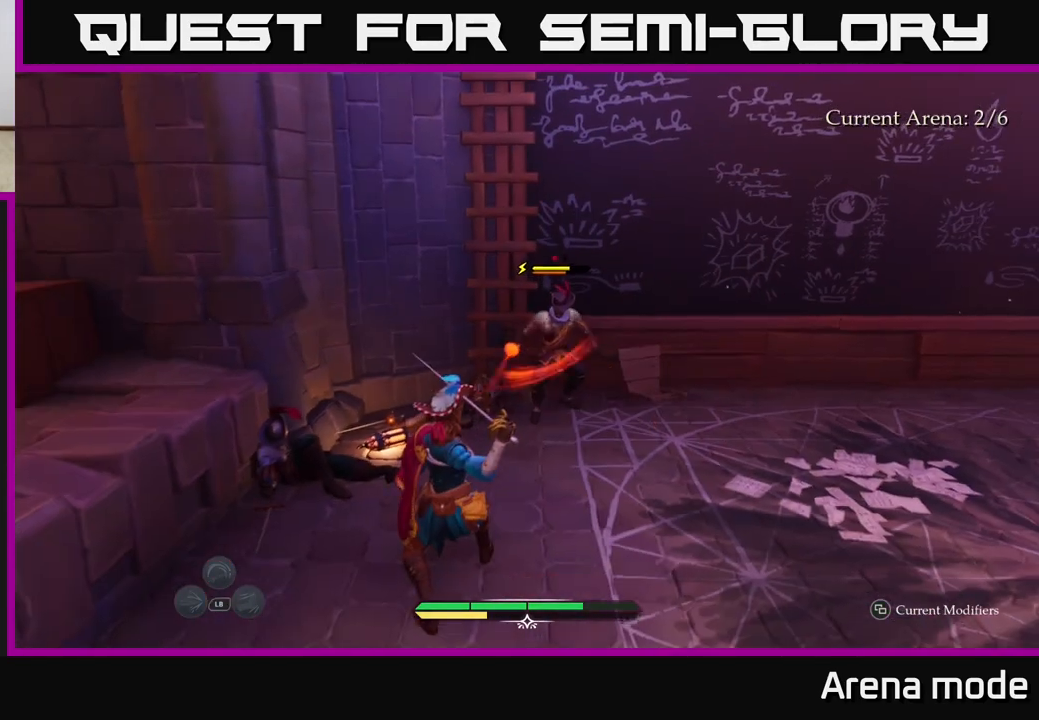
{"buttons": [], "left_stick": "right", "right_stick": "center", "events": [[317, "left_stick", "right"], [367, "B", "down"], [417, "B", "up"]]}
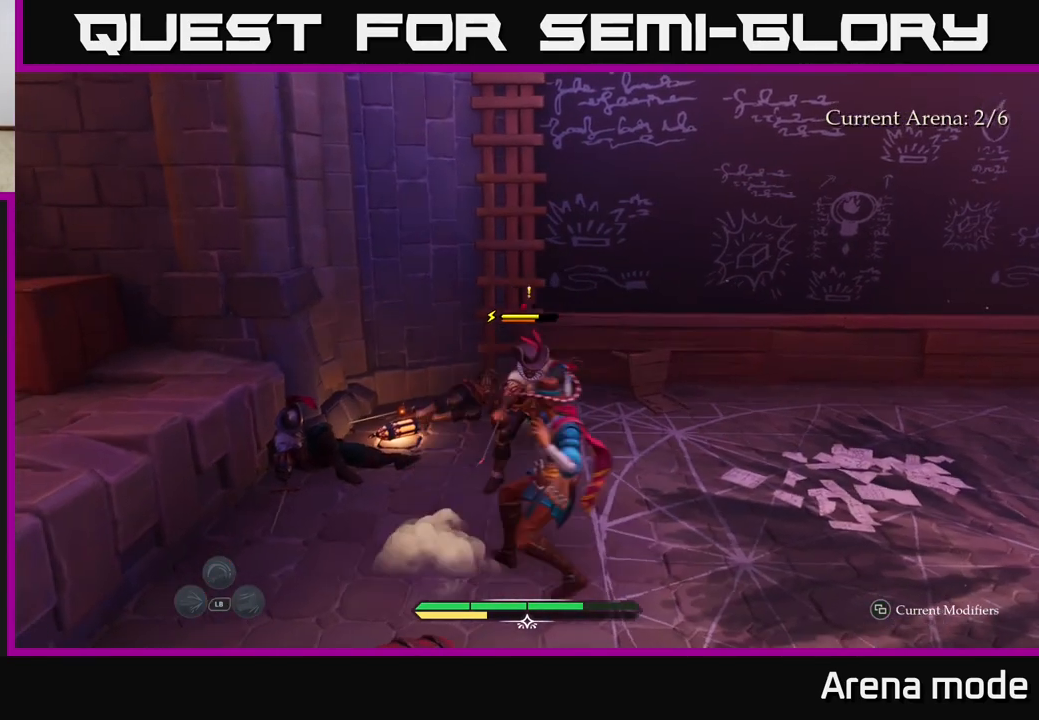
{"buttons": ["R2"], "left_stick": "center", "right_stick": "center", "events": [[17, "left_stick", "center"], [500, "R2", "down"]]}
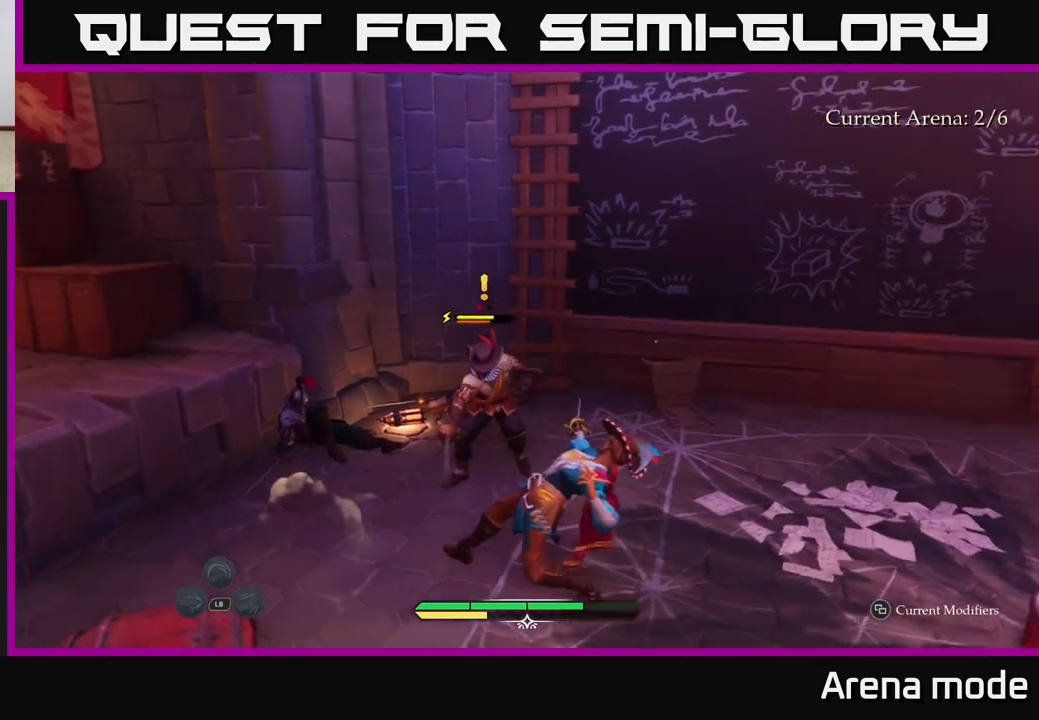
{"buttons": [], "left_stick": "up", "right_stick": "center", "events": [[100, "R2", "up"], [183, "left_stick", "up"]]}